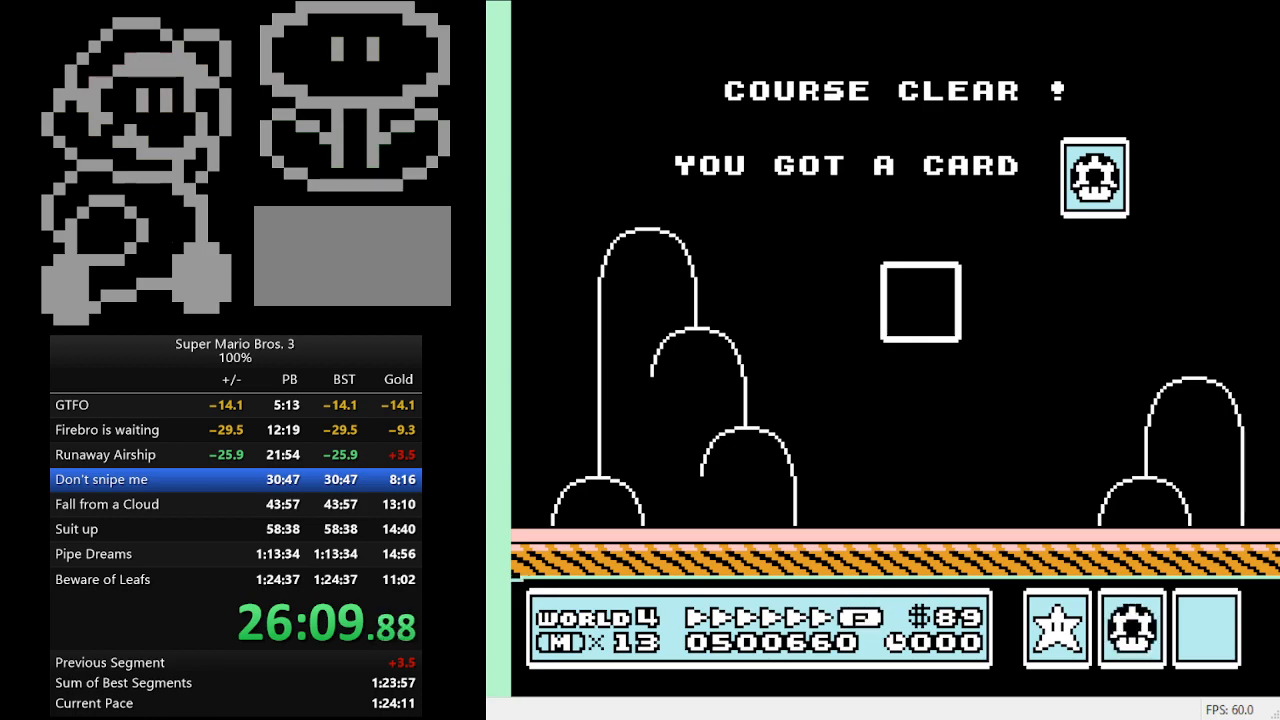
Gameplay with a controller (Nintendo layout); each line is a JSON object with the inputs held at the frame after it. "events" lists button and stick changes between this image and that frame as [ms after this image, input, new state], when the widget could be followed in between. Not read: L3 R3.
{"buttons": ["DPAD_LEFT"], "events": [[267, "DPAD_LEFT", "down"]]}
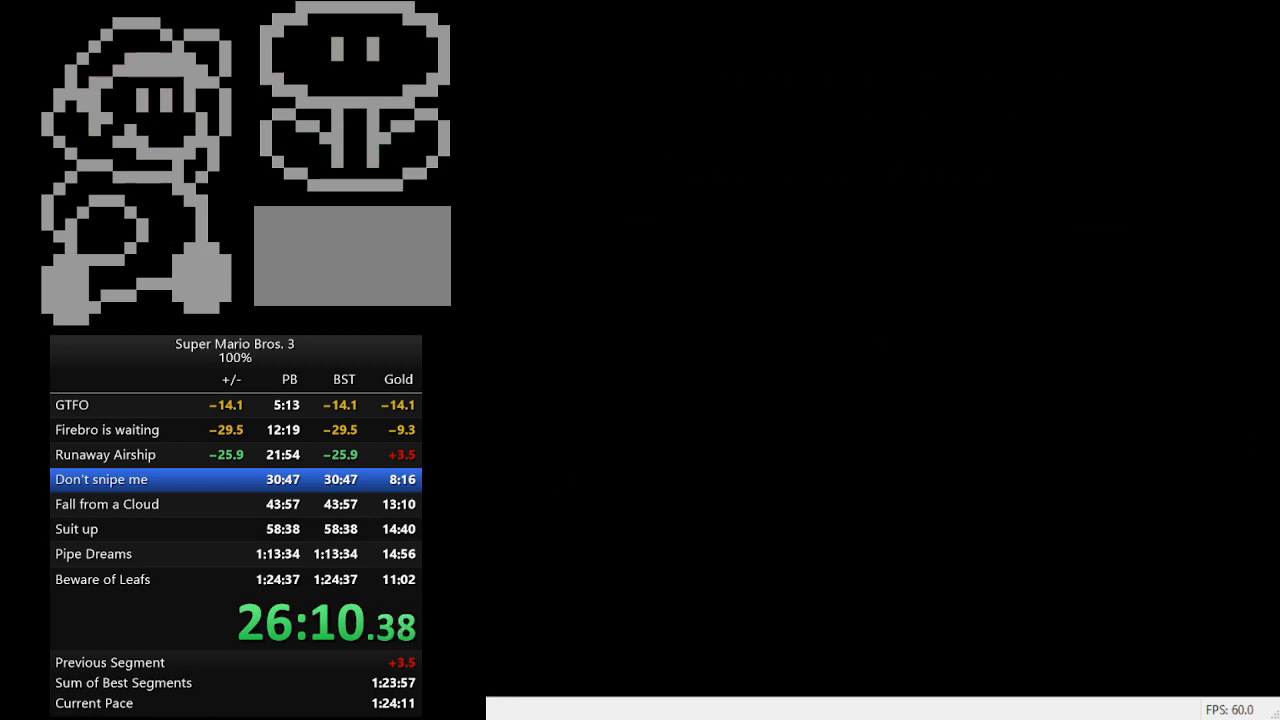
{"buttons": ["DPAD_LEFT"], "events": []}
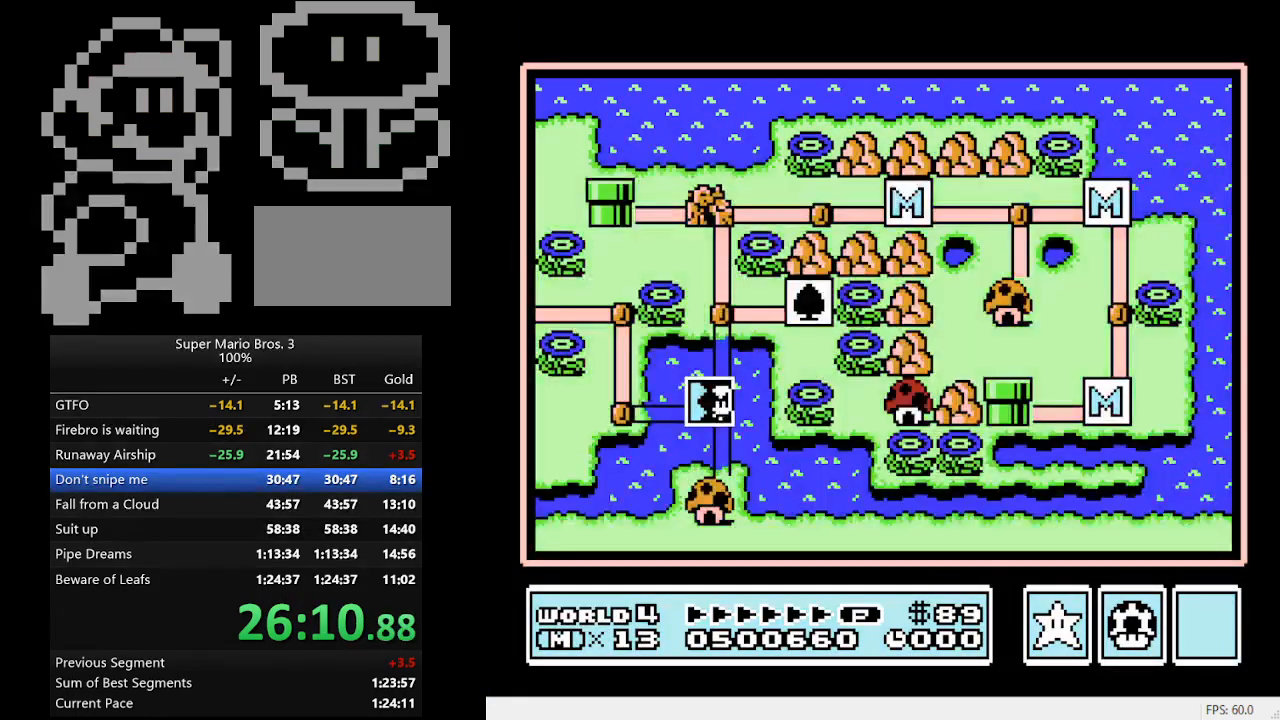
{"buttons": ["DPAD_LEFT"], "events": []}
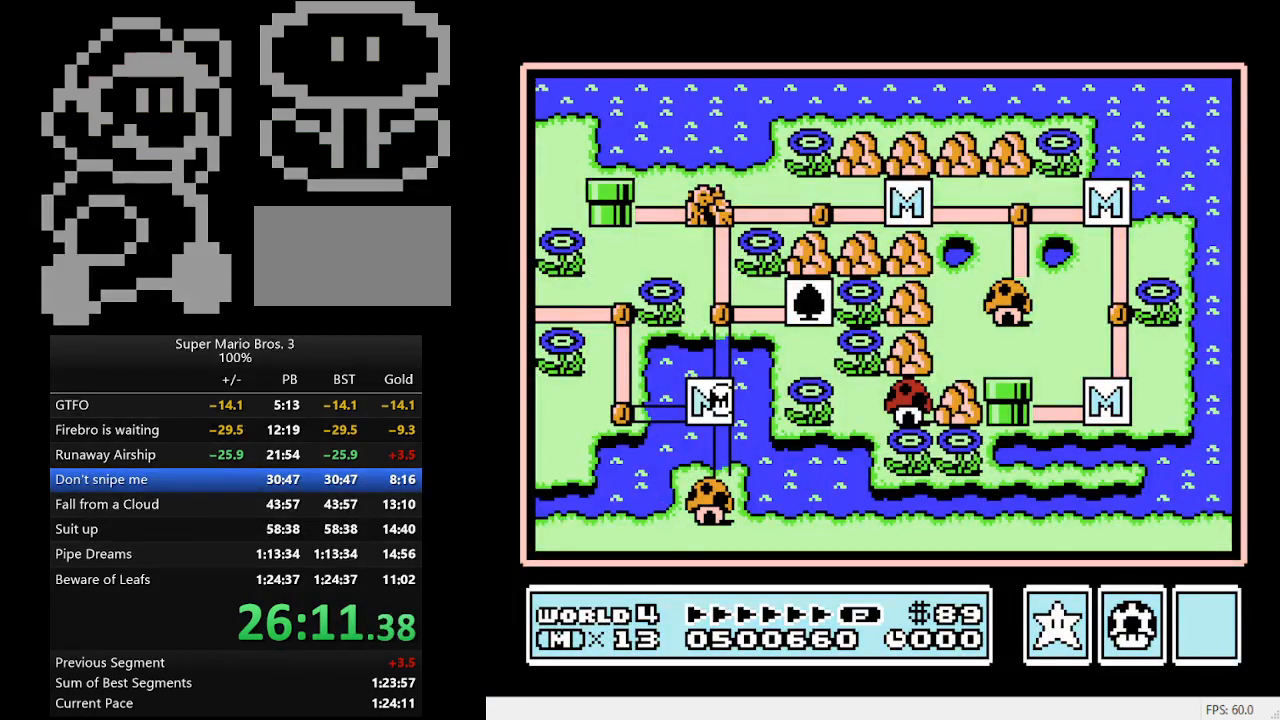
{"buttons": ["DPAD_LEFT"], "events": []}
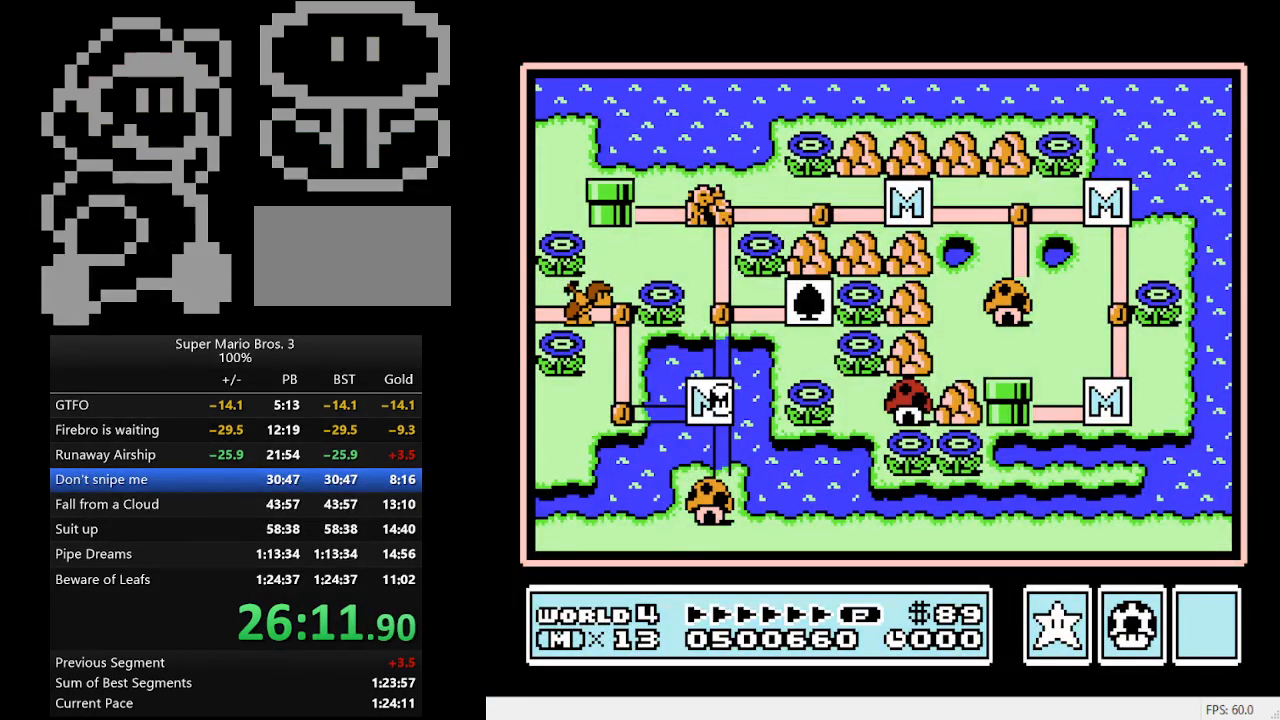
{"buttons": [], "events": [[500, "DPAD_LEFT", "up"]]}
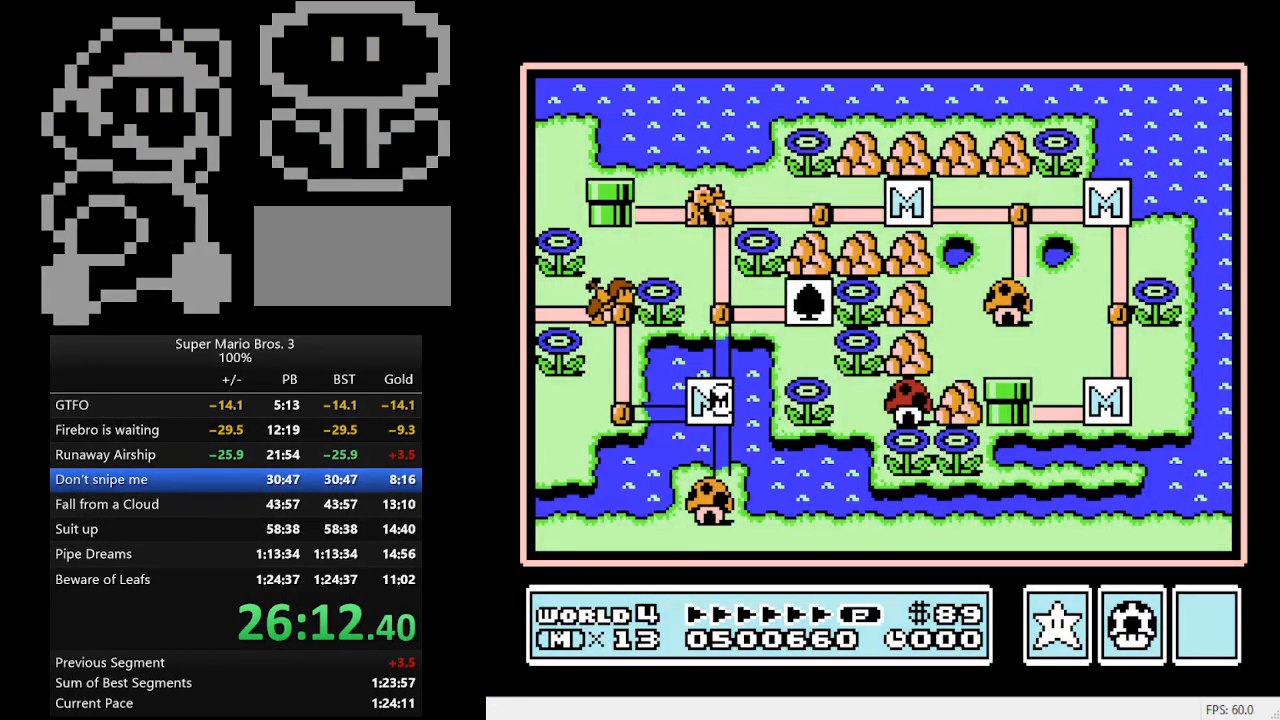
{"buttons": ["DPAD_LEFT"], "events": [[100, "DPAD_LEFT", "down"]]}
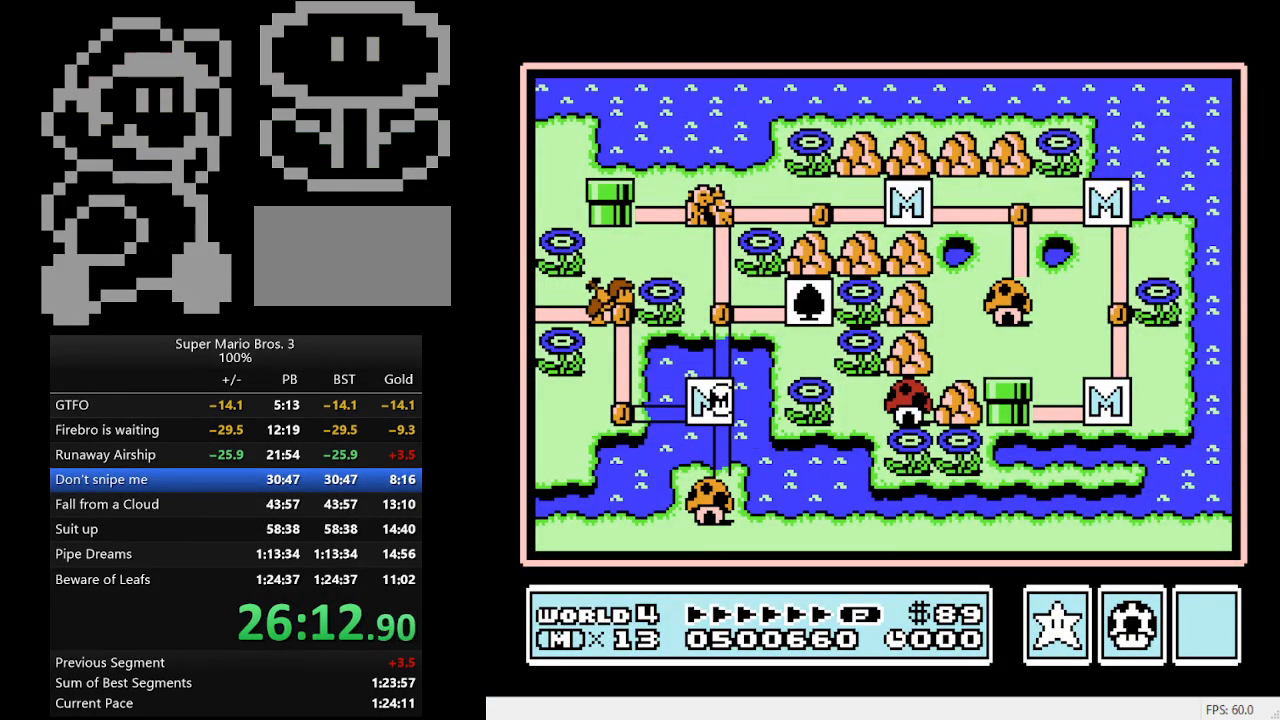
{"buttons": ["DPAD_LEFT"], "events": []}
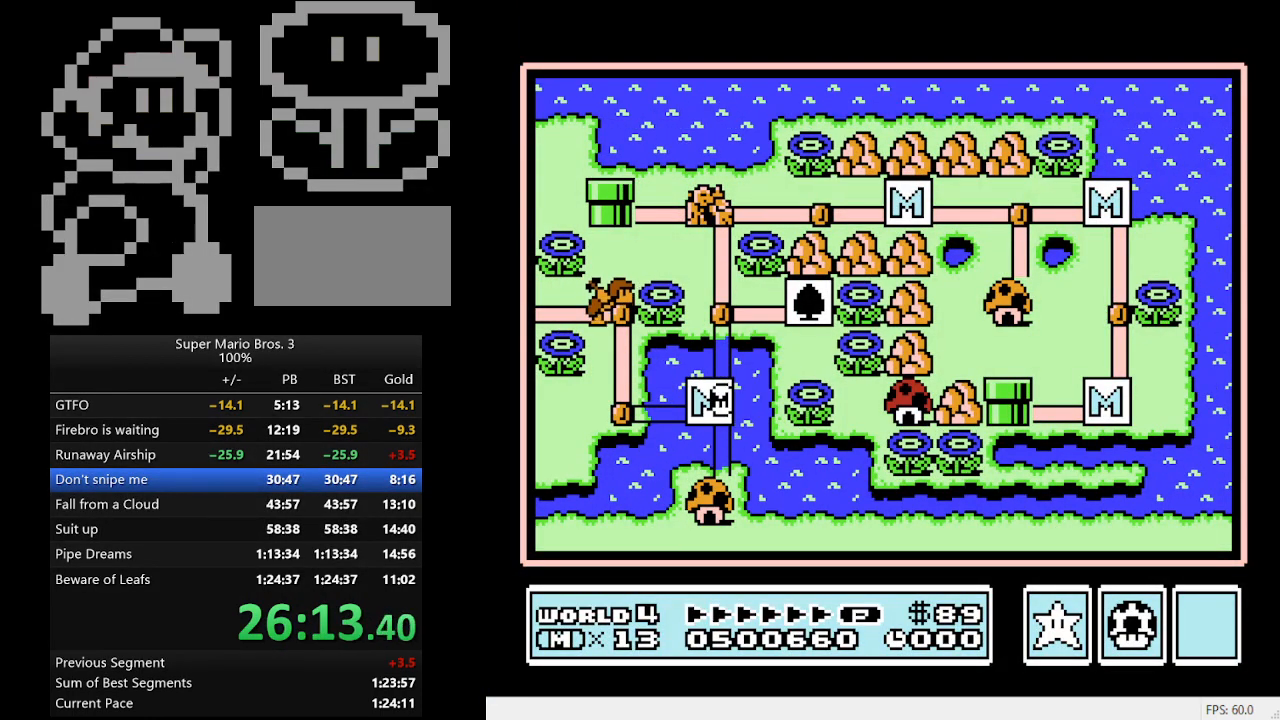
{"buttons": ["DPAD_LEFT"], "events": []}
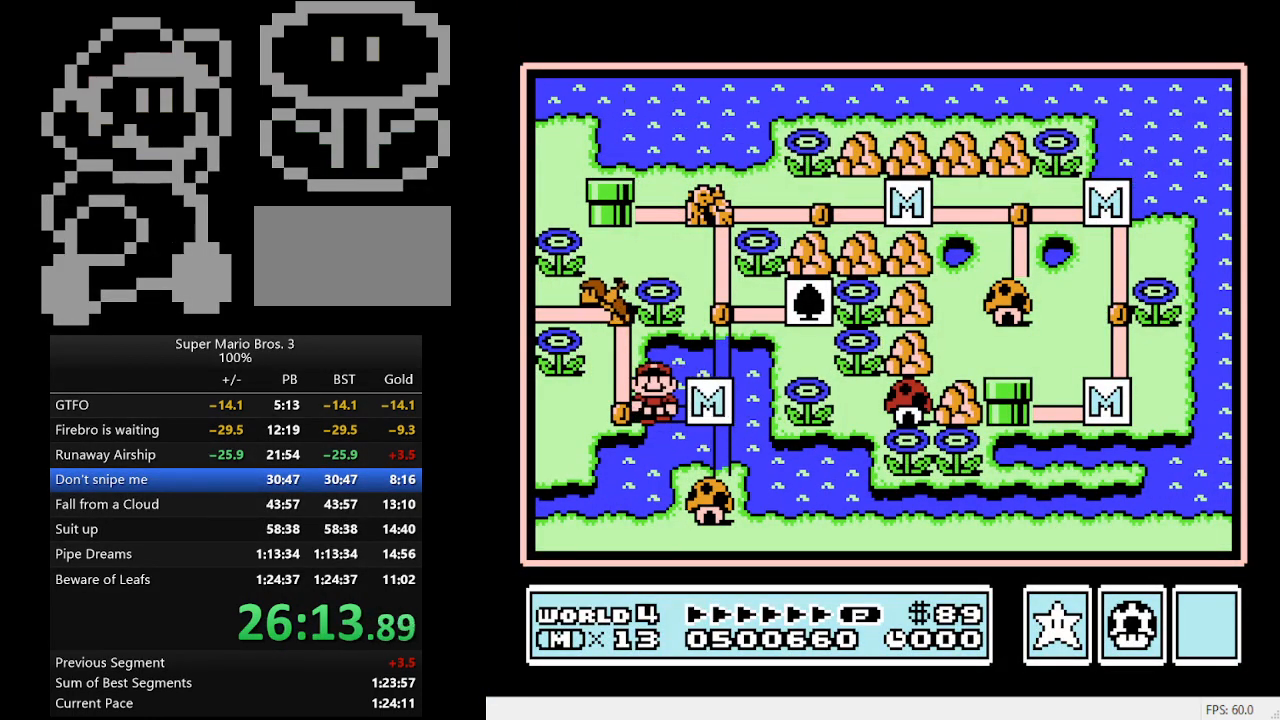
{"buttons": ["DPAD_UP"], "events": [[167, "DPAD_LEFT", "up"], [300, "DPAD_UP", "down"]]}
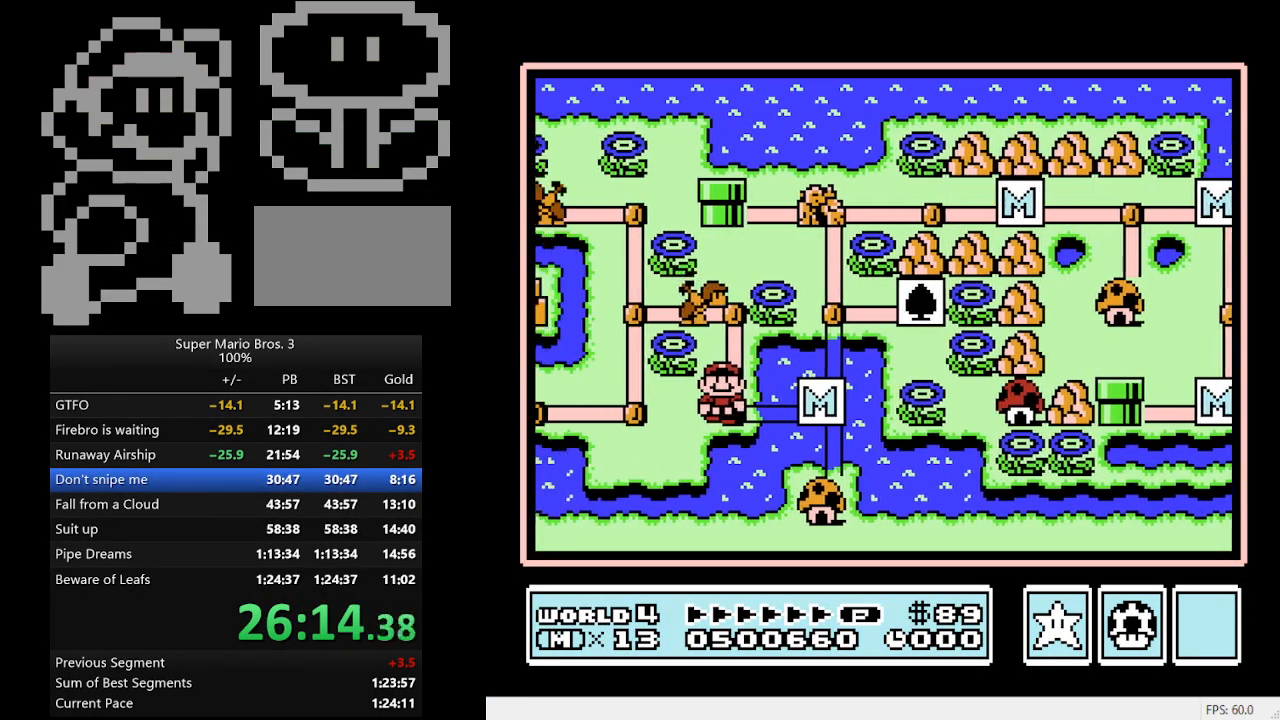
{"buttons": ["DPAD_UP"], "events": []}
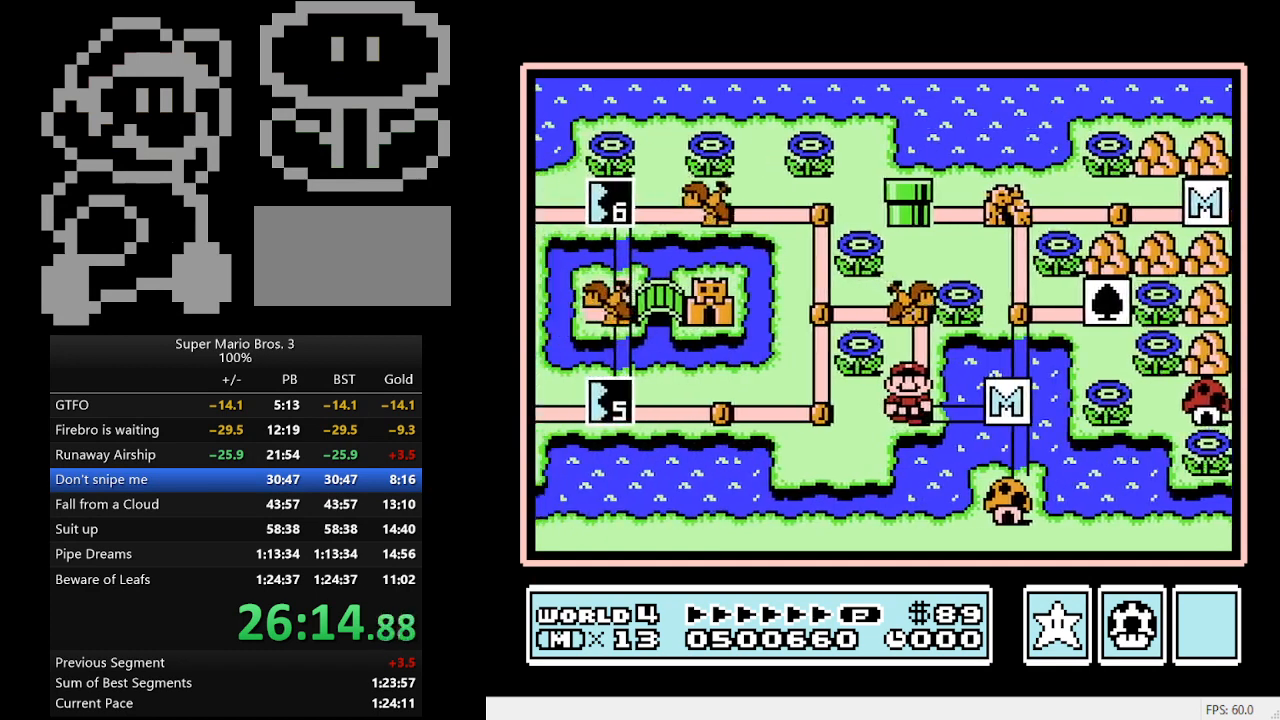
{"buttons": ["DPAD_UP"], "events": []}
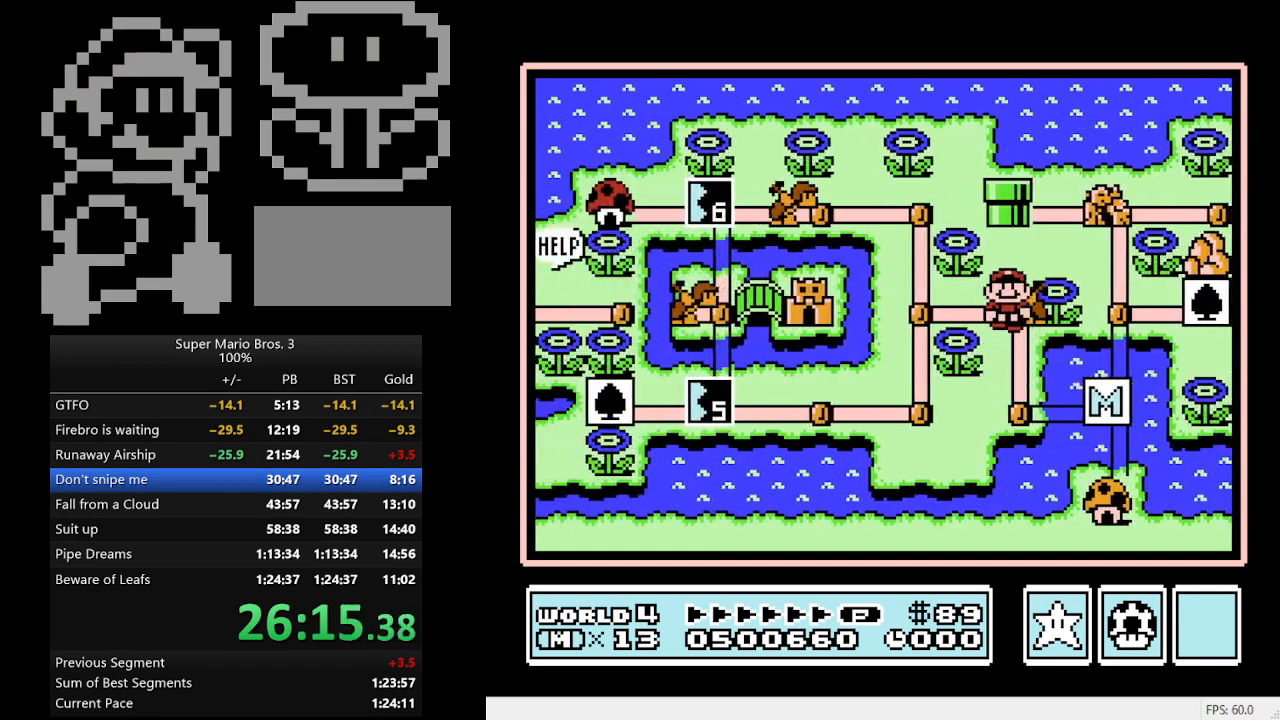
{"buttons": [], "events": [[167, "DPAD_UP", "up"]]}
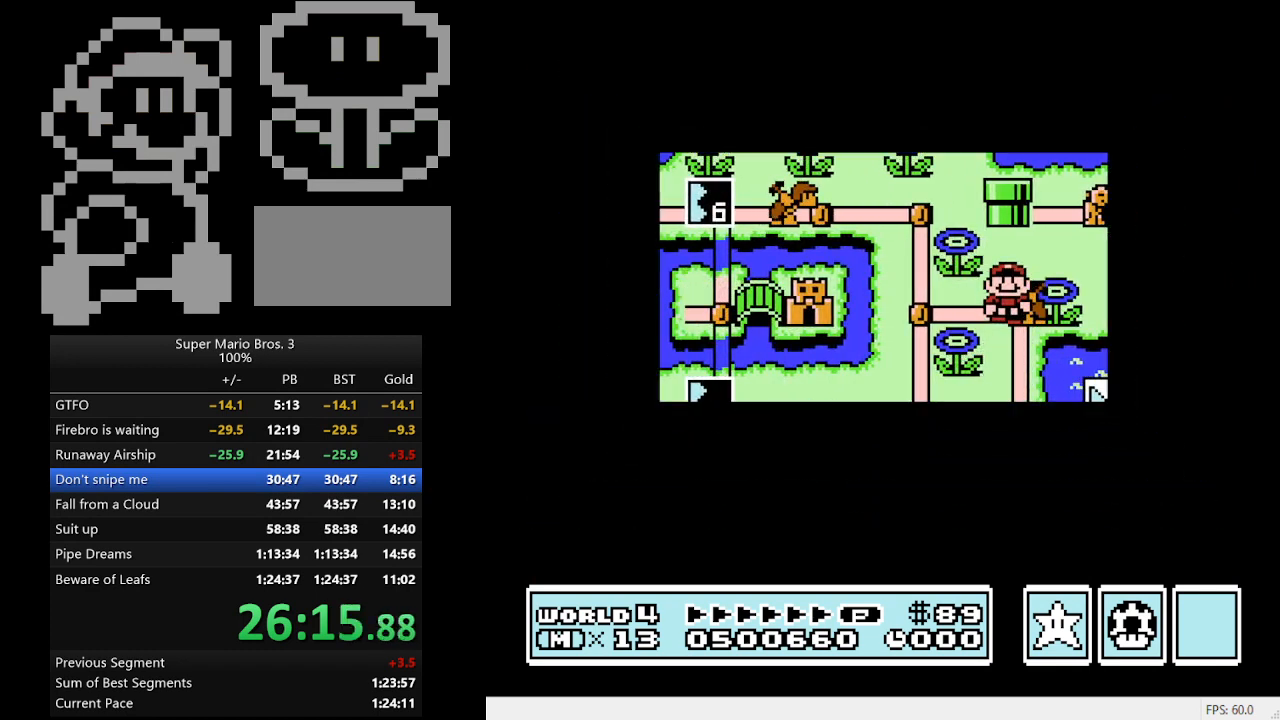
{"buttons": ["B", "DPAD_RIGHT"], "events": [[133, "DPAD_RIGHT", "down"], [167, "B", "down"]]}
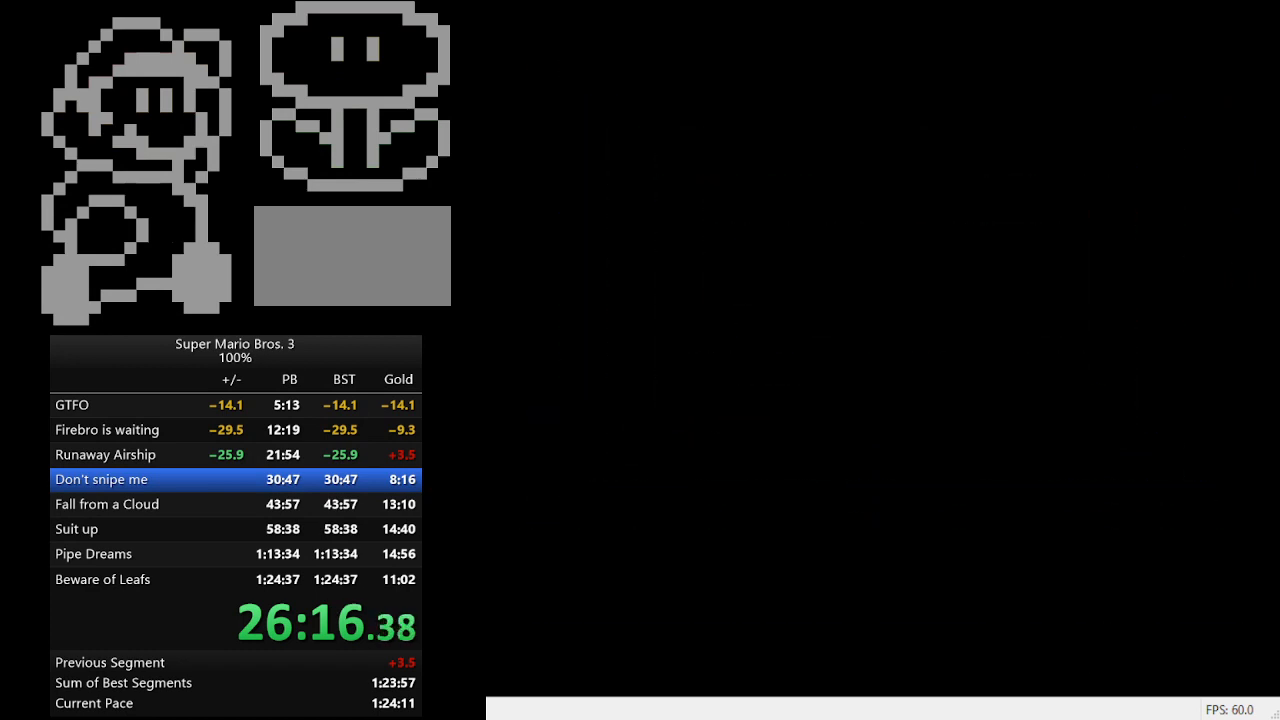
{"buttons": ["B", "DPAD_RIGHT"], "events": []}
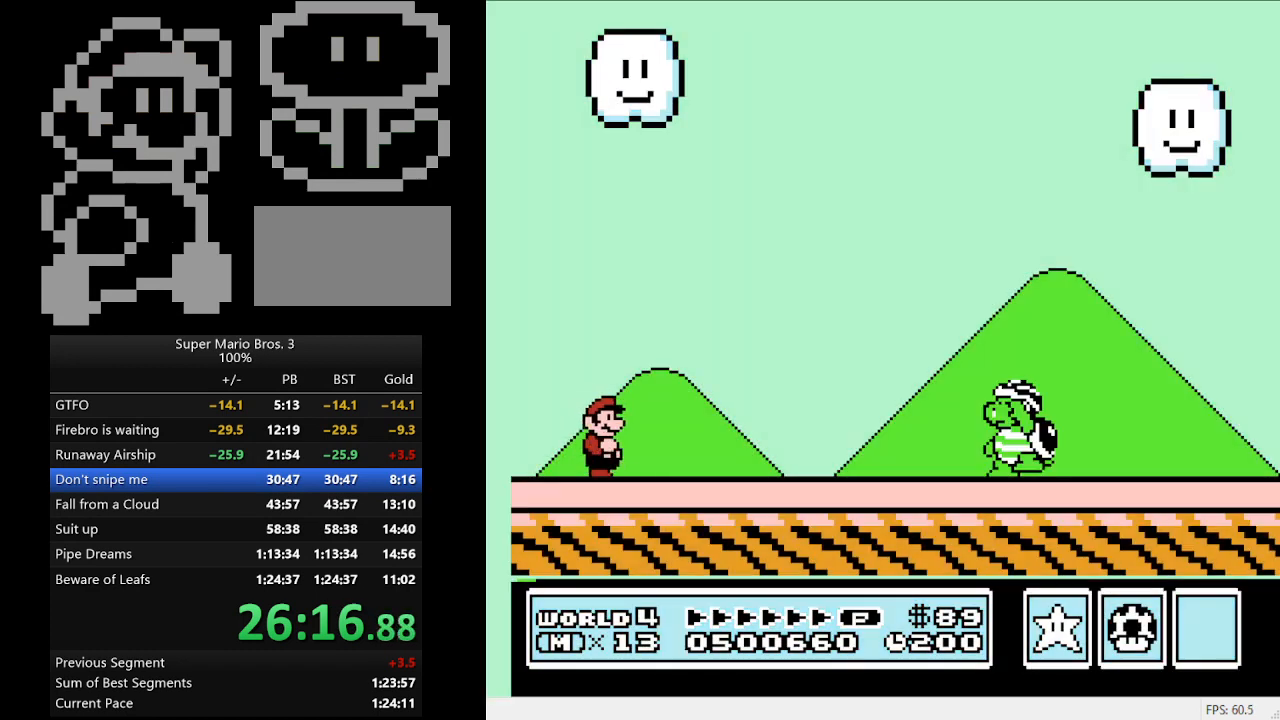
{"buttons": ["B", "DPAD_RIGHT"], "events": []}
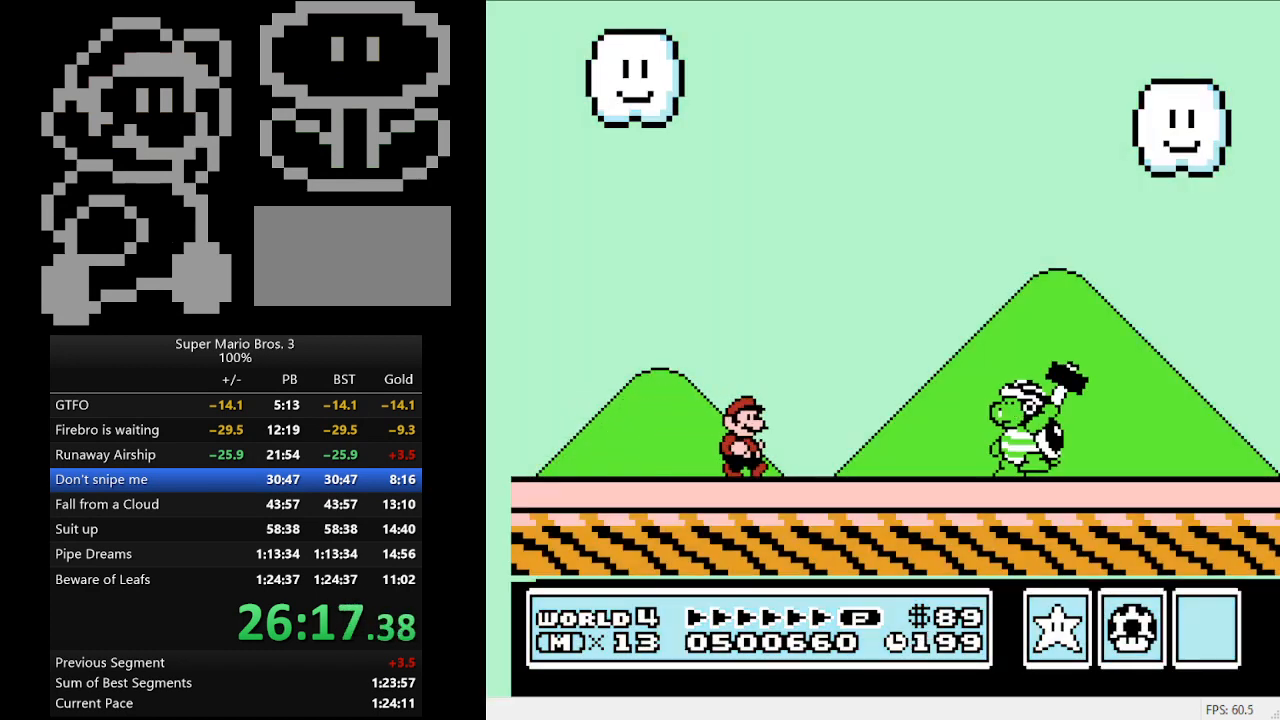
{"buttons": ["B", "DPAD_DOWN"], "events": [[233, "DPAD_DOWN", "down"], [267, "A", "down"], [267, "DPAD_RIGHT", "up"], [367, "A", "up"]]}
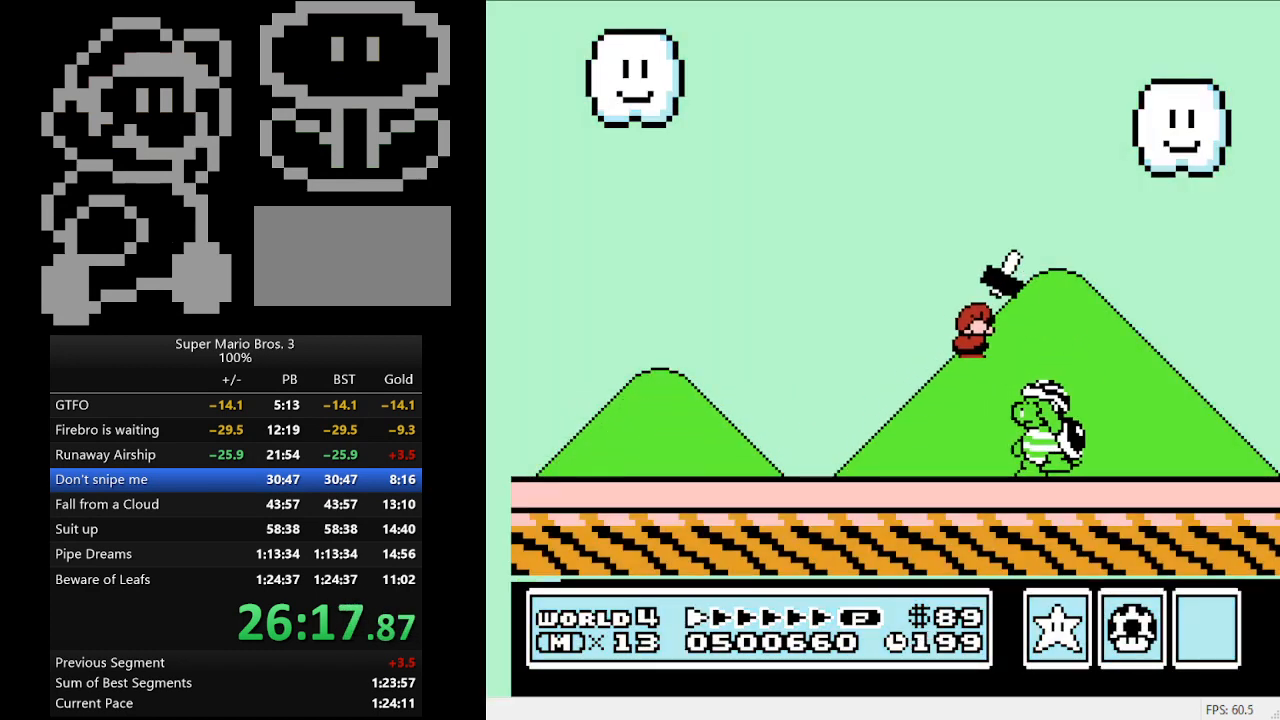
{"buttons": ["B", "DPAD_LEFT"], "events": [[133, "DPAD_DOWN", "up"], [167, "DPAD_LEFT", "down"]]}
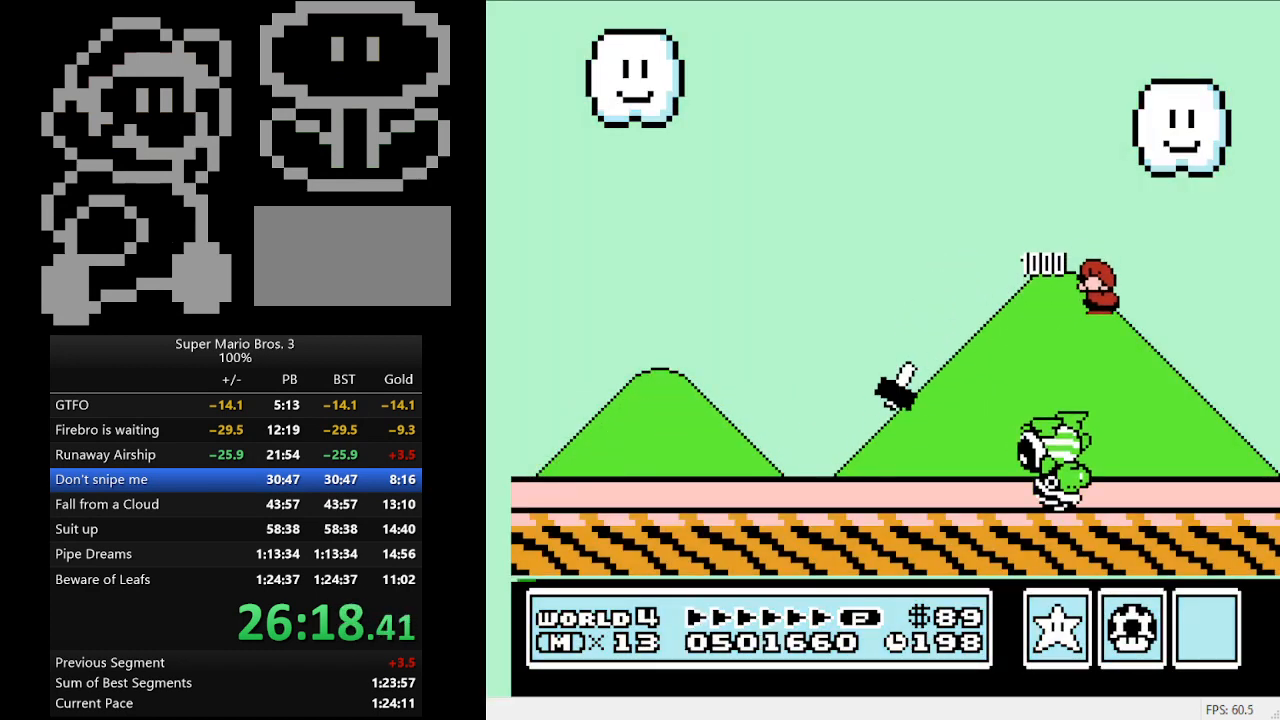
{"buttons": ["B", "DPAD_LEFT"], "events": []}
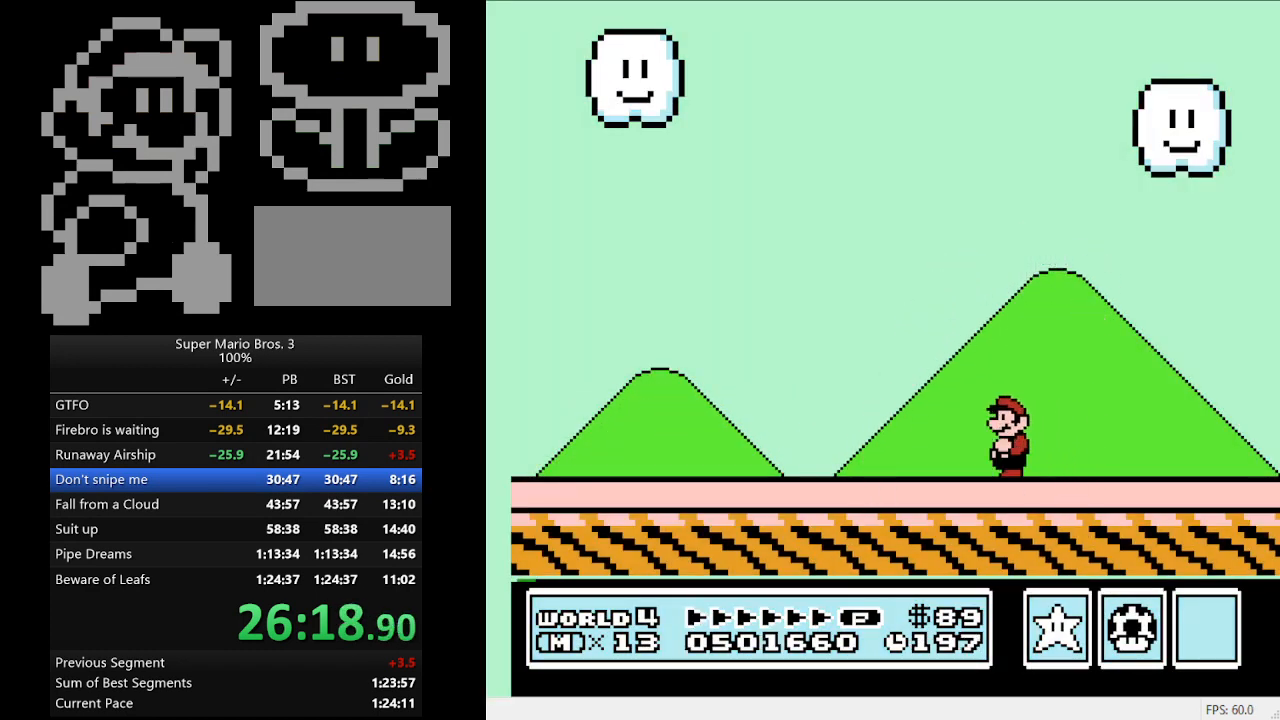
{"buttons": ["B", "DPAD_LEFT"], "events": []}
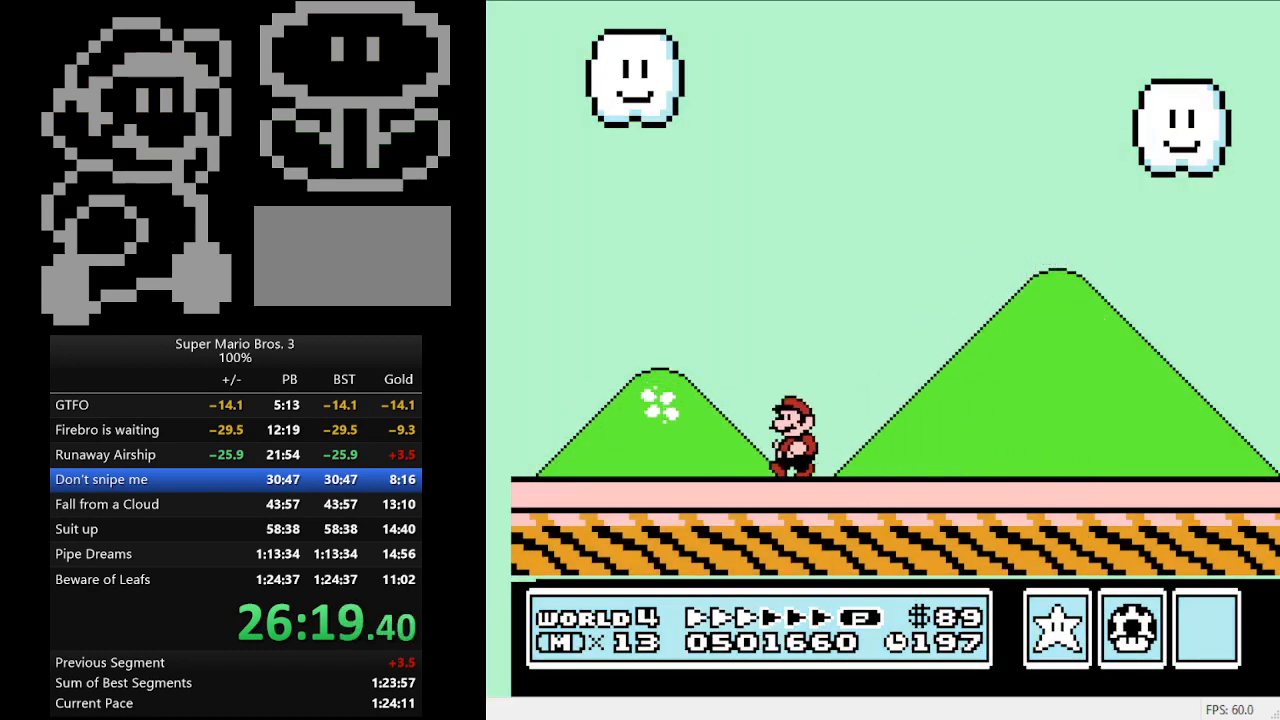
{"buttons": ["B", "DPAD_LEFT"], "events": []}
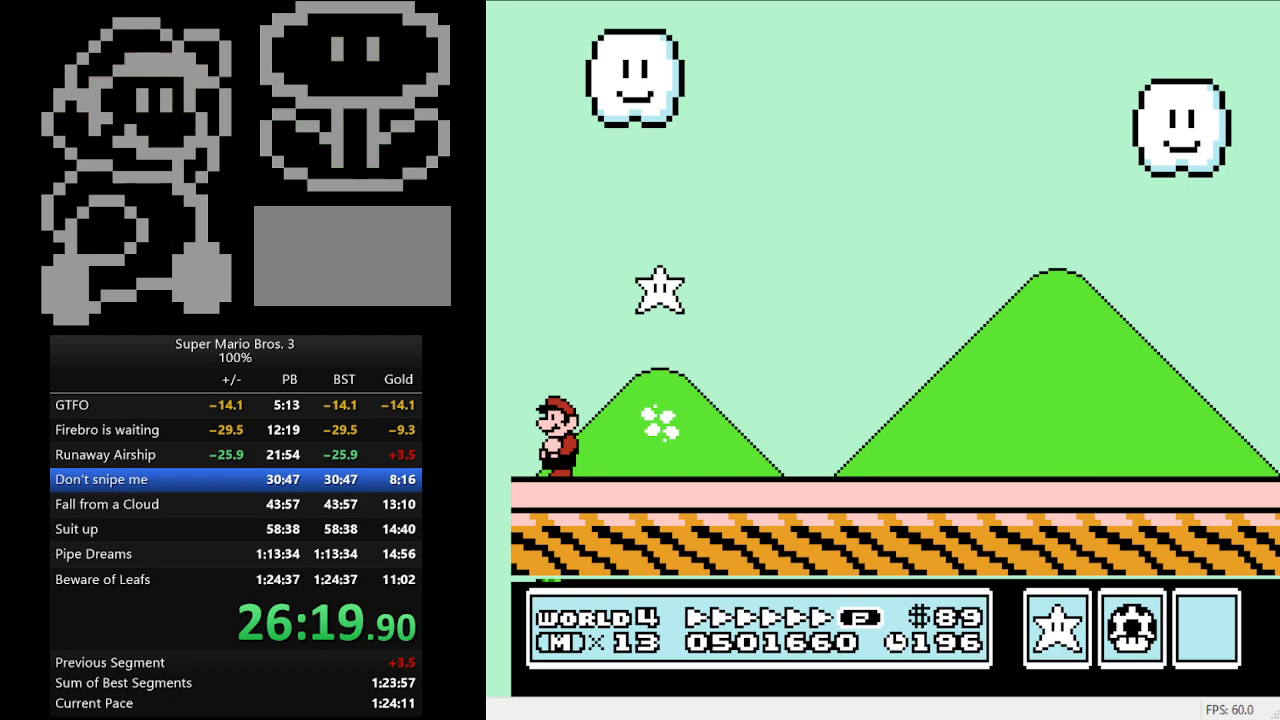
{"buttons": [], "events": [[33, "A", "down"], [33, "DPAD_LEFT", "up"], [167, "A", "up"], [400, "B", "up"]]}